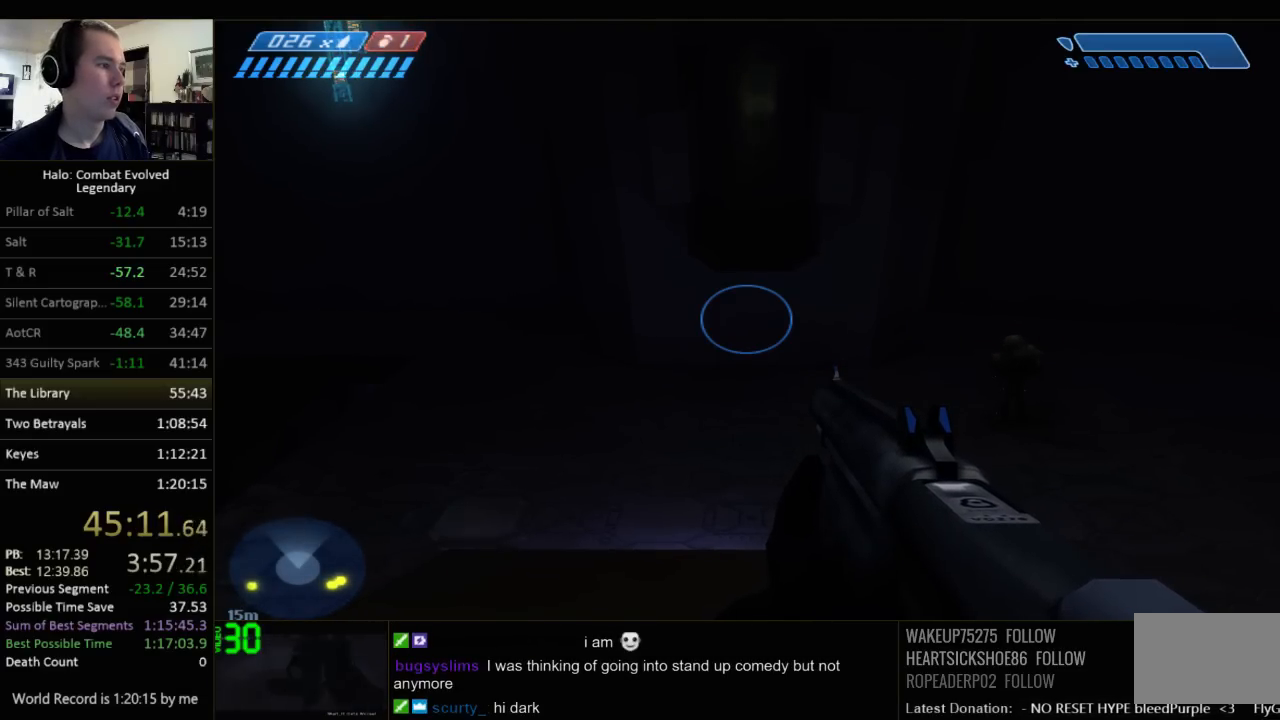
Gameplay with keyboard and mouse; each line is a JSON object with the keys and mouse buttons held at the frame after it. "events" lists presses ("down") and releases ("up") of "1", "2", "3", "4", "5", "a", "alt", "c", "ctrl", "d", "e", "f", "q", "r", "s", "shift", "space", "tab", "v", "w", "x", "z", "mouse_left", "mouse_middle", "mouse_right", "mouse_wheel_up" and "mouse_wheel_down" between this image and that frame as [ms after this image, input, new state], when the widget could be followed in between. "mouse_left", "mouse_middle", "mouse_right", "mouse_wheel_up", "mouse_wheel_down" = the "left", "middle", "right", "wheel_up", "wheel_down" buttons of the "mouse" list. No other keys are recorded. Not read: mouse_move.
{"keys": ["q"], "mouse": [], "events": [[500, "q", "down"]]}
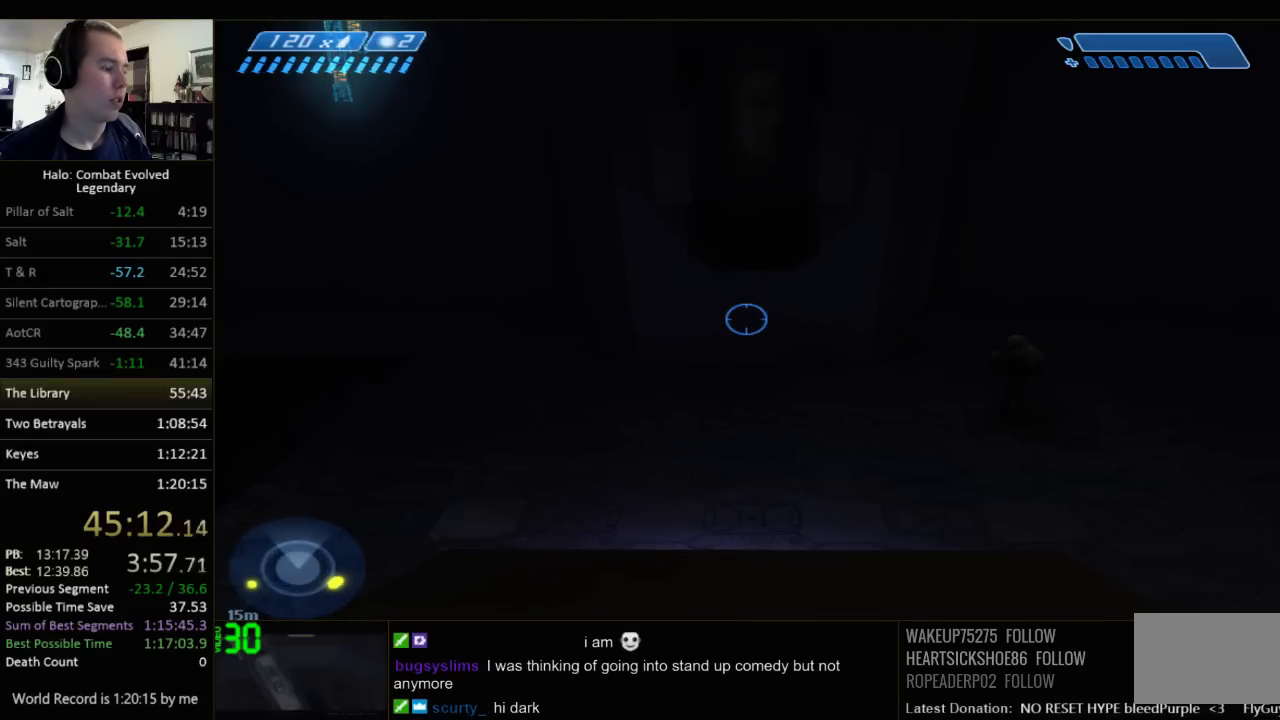
{"keys": [], "mouse": [], "events": [[34, "q", "up"], [167, "q", "down"], [267, "q", "up"]]}
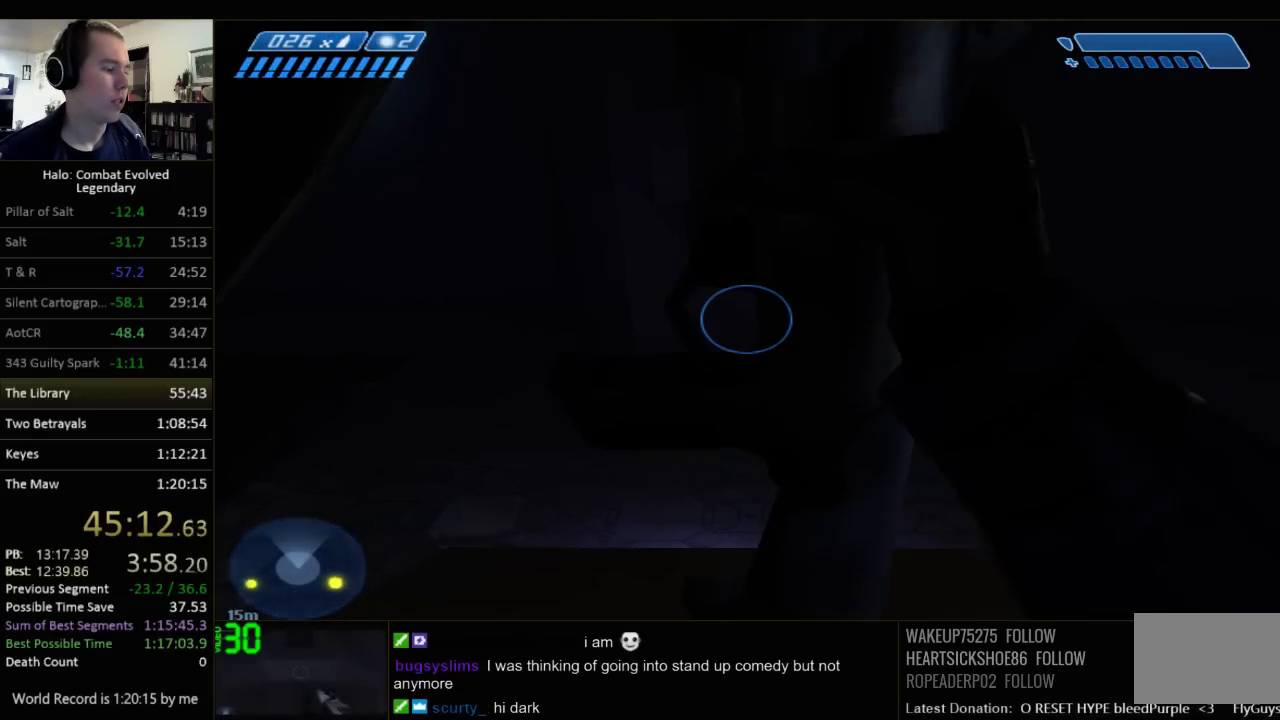
{"keys": [], "mouse": [], "events": []}
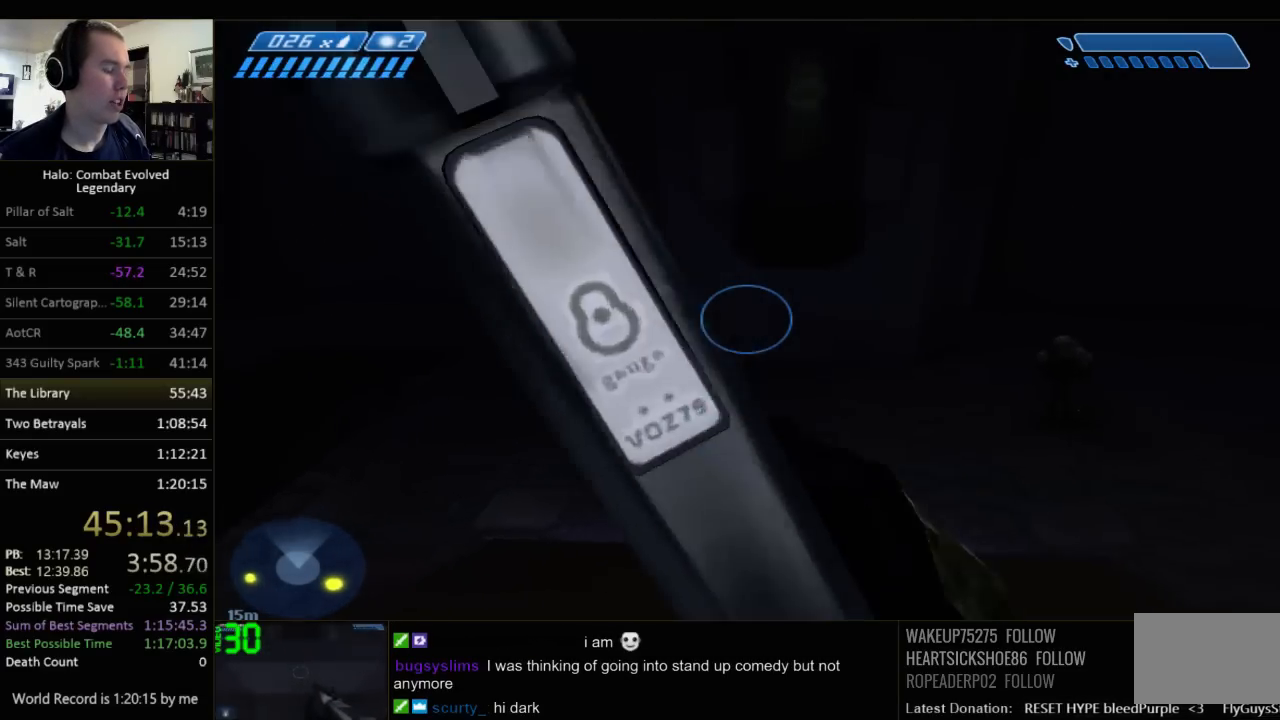
{"keys": [], "mouse": [], "events": []}
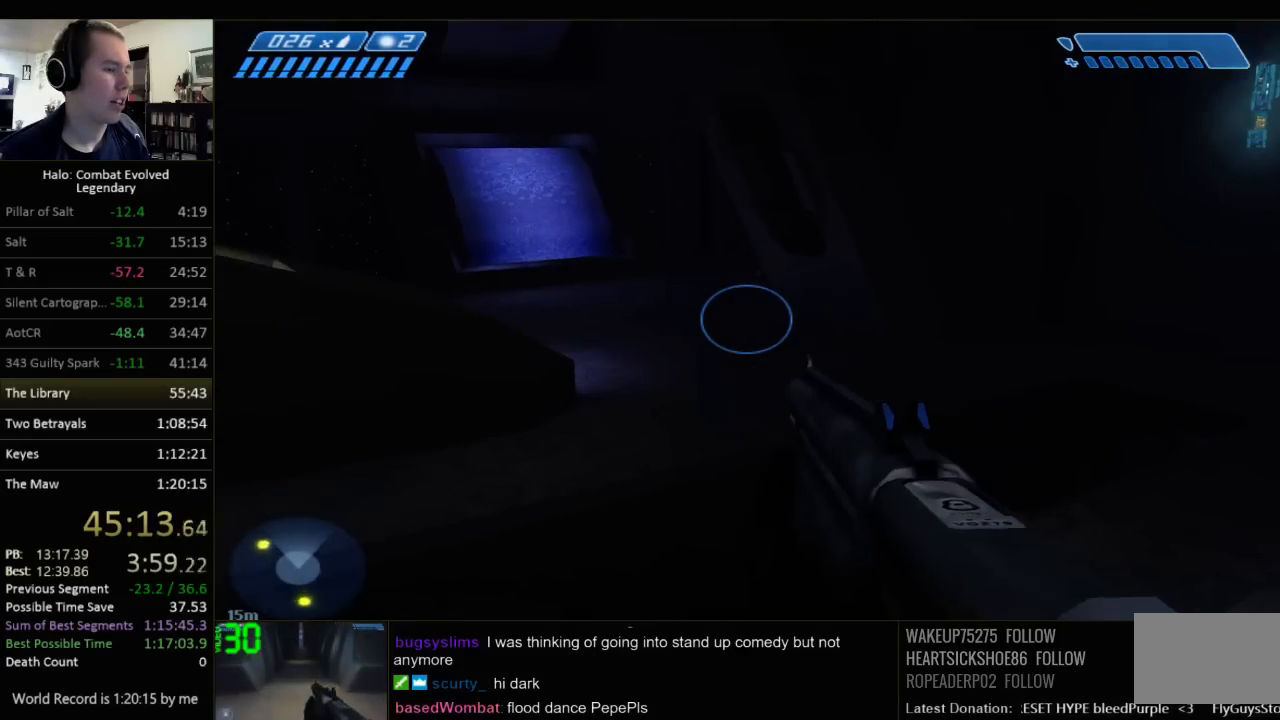
{"keys": [], "mouse": [], "events": []}
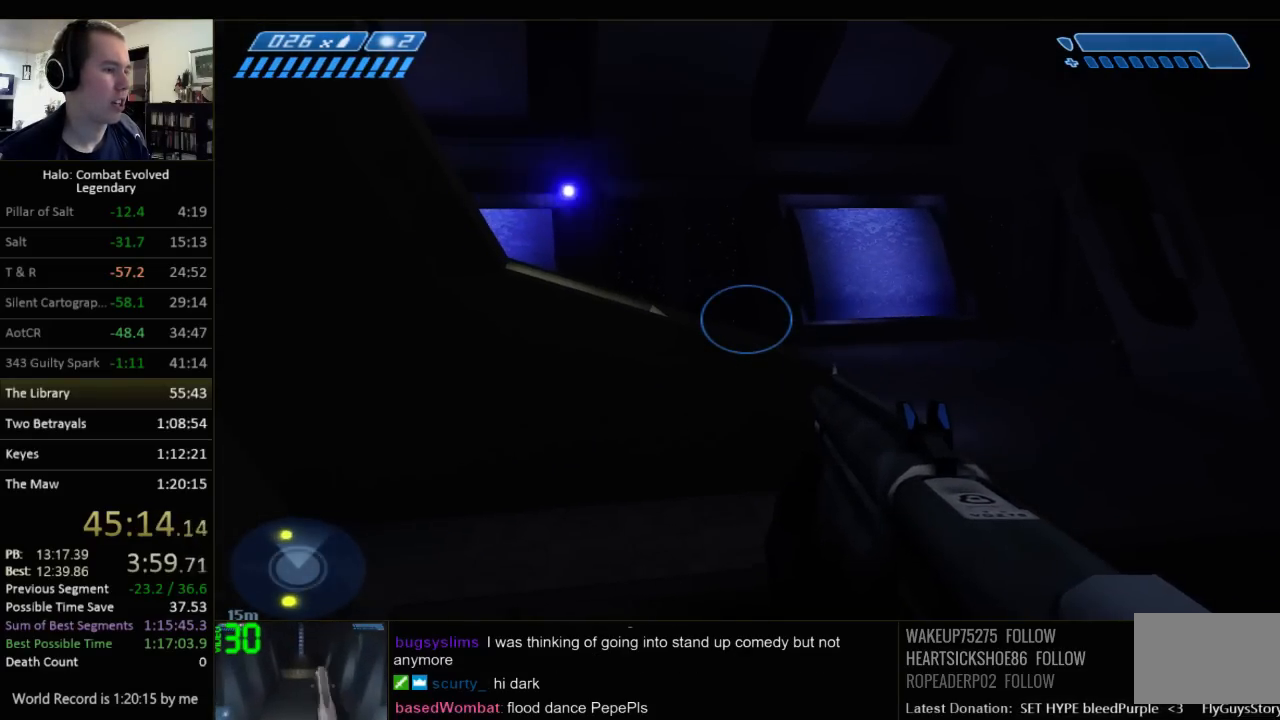
{"keys": [], "mouse": [], "events": []}
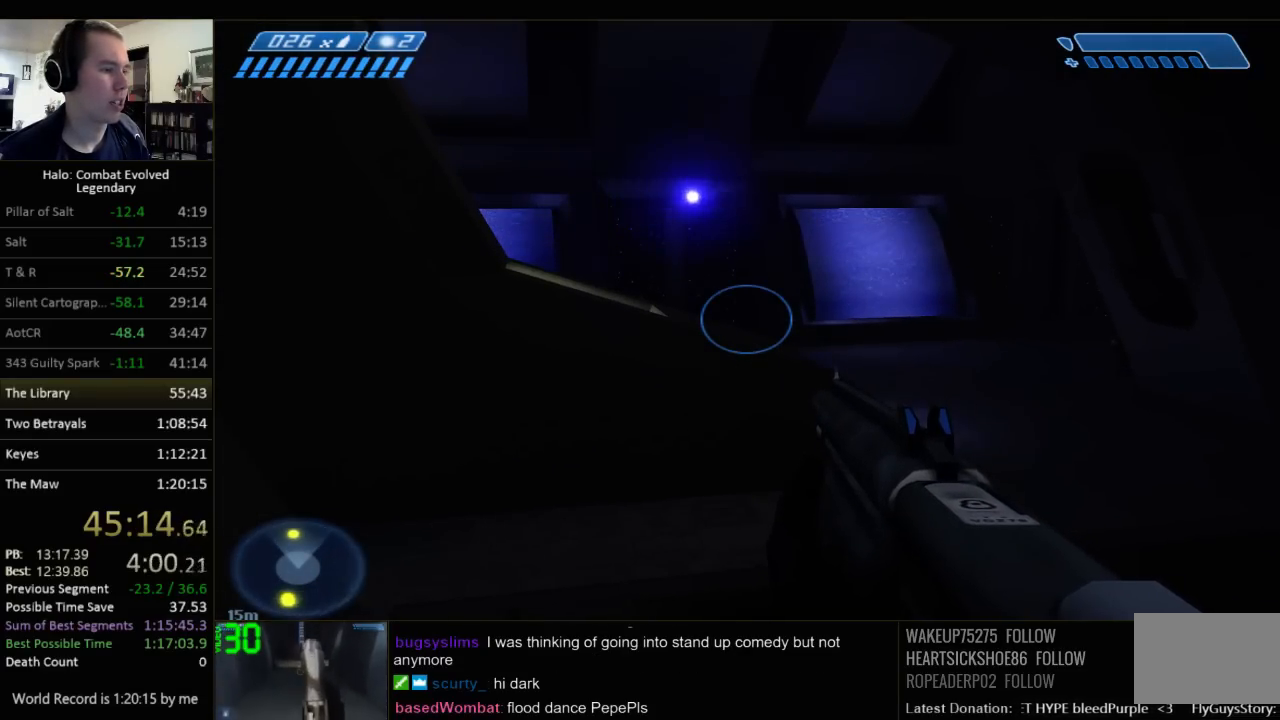
{"keys": [], "mouse": [], "events": []}
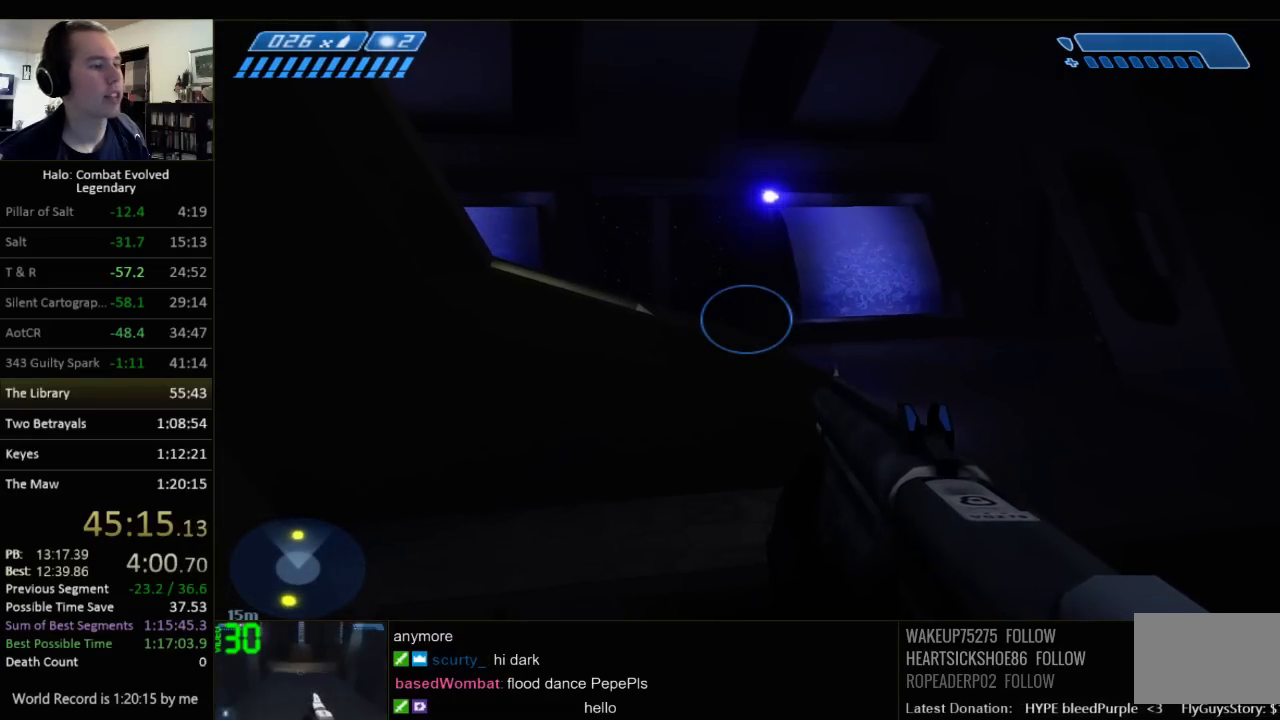
{"keys": ["w"], "mouse": [], "events": [[384, "w", "down"]]}
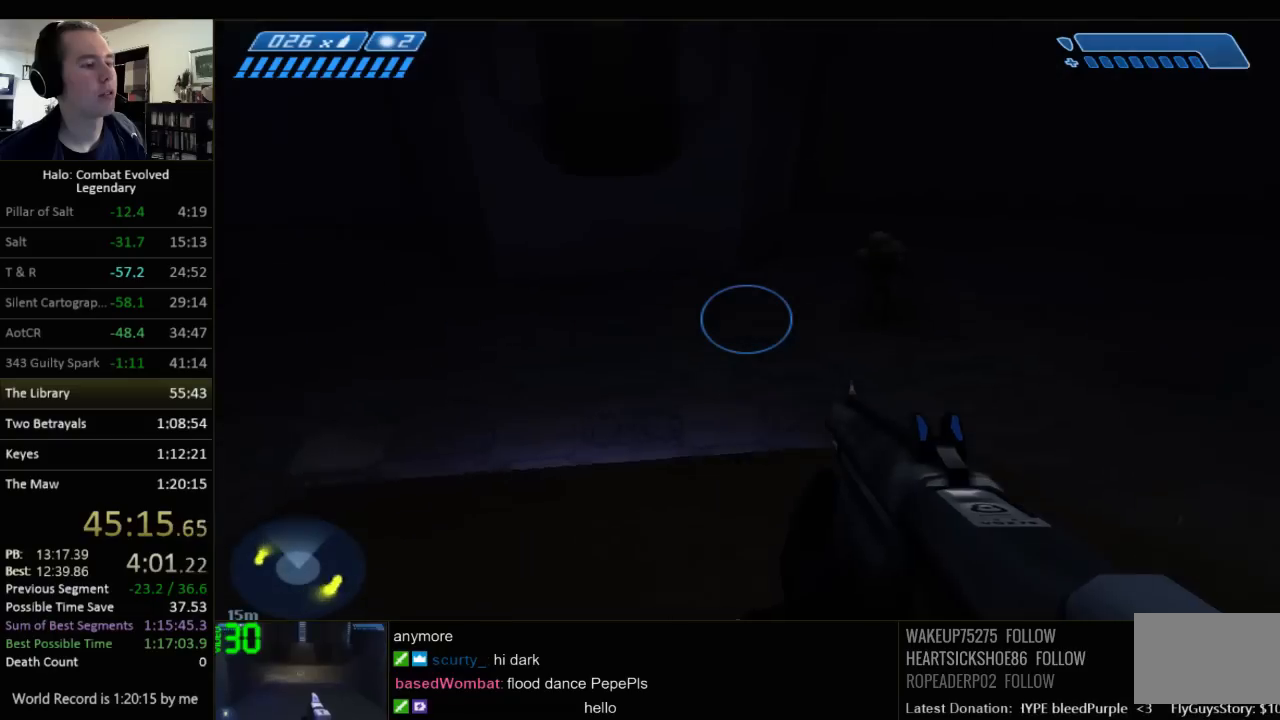
{"keys": ["w"], "mouse": [], "events": []}
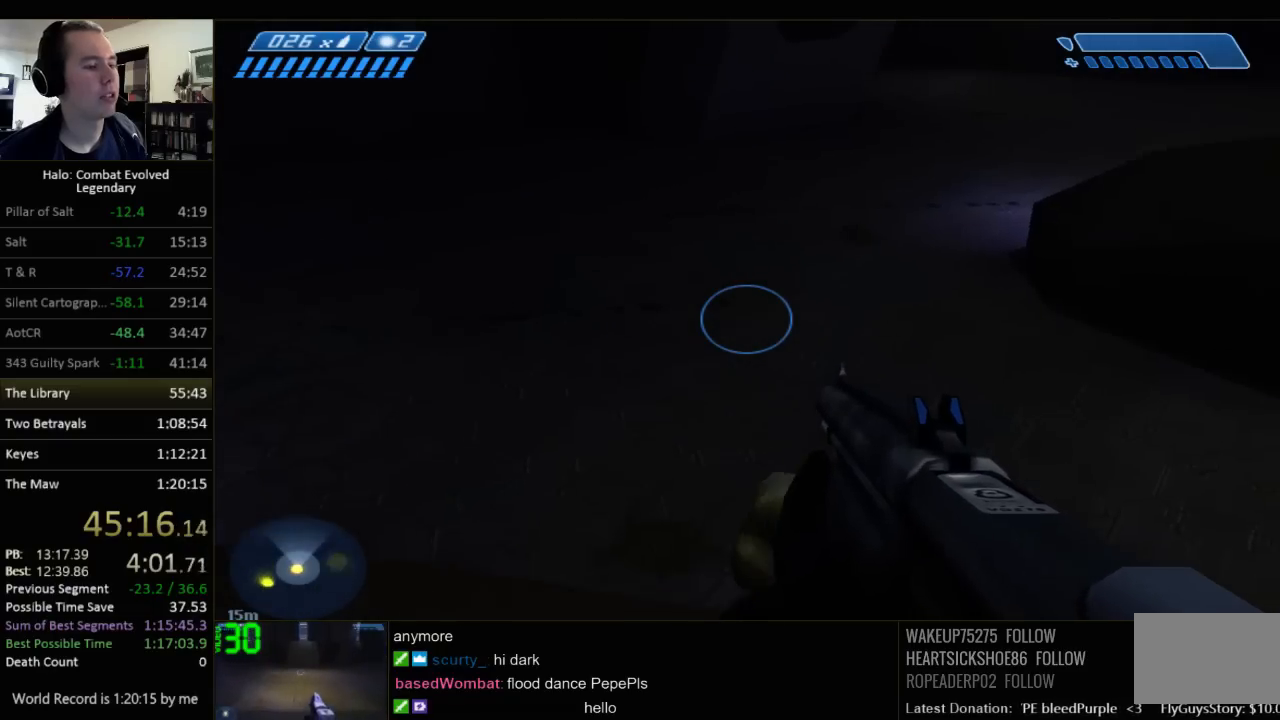
{"keys": ["w"], "mouse": [], "events": [[184, "q", "down"], [284, "q", "up"], [384, "q", "down"], [484, "q", "up"]]}
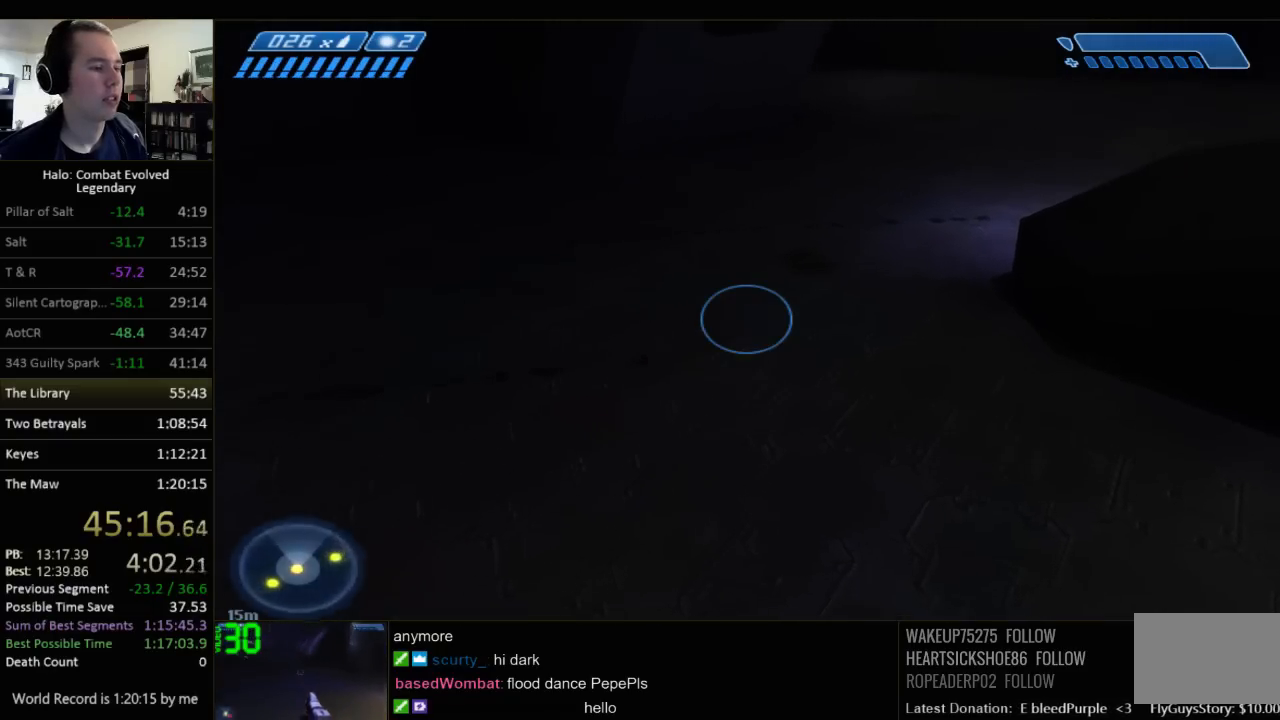
{"keys": ["w"], "mouse": [], "events": []}
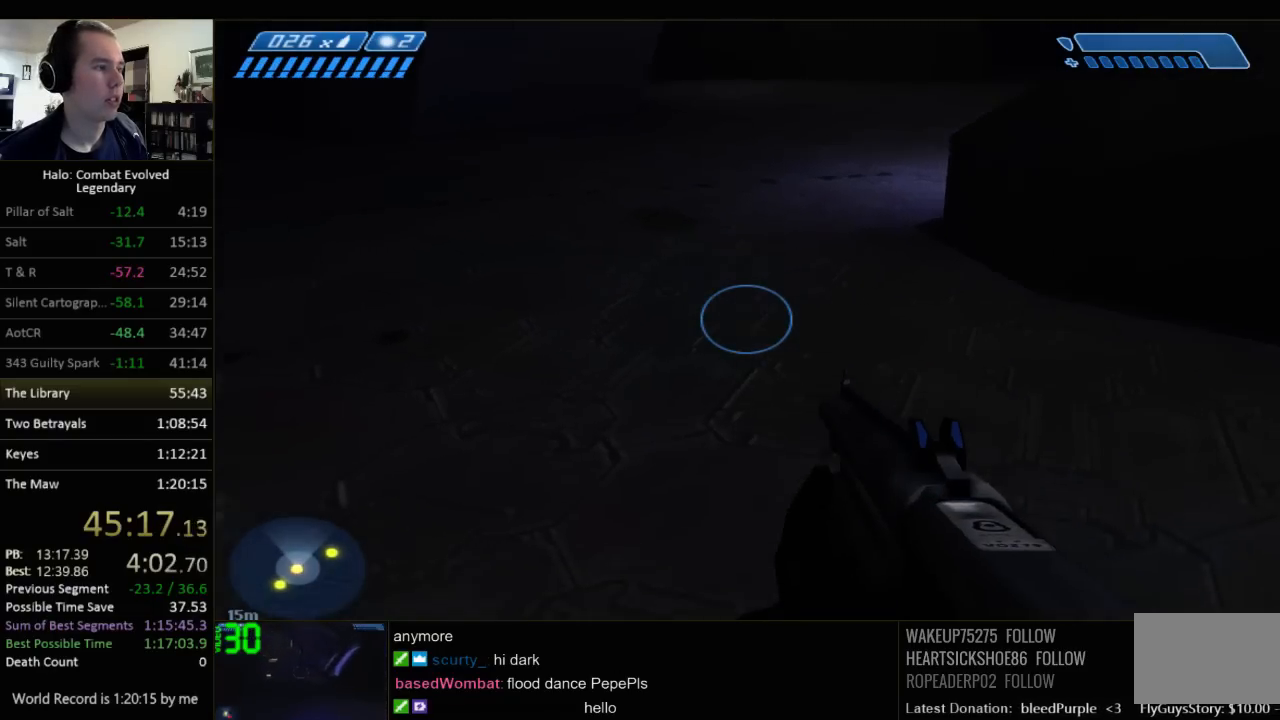
{"keys": ["w"], "mouse": [], "events": []}
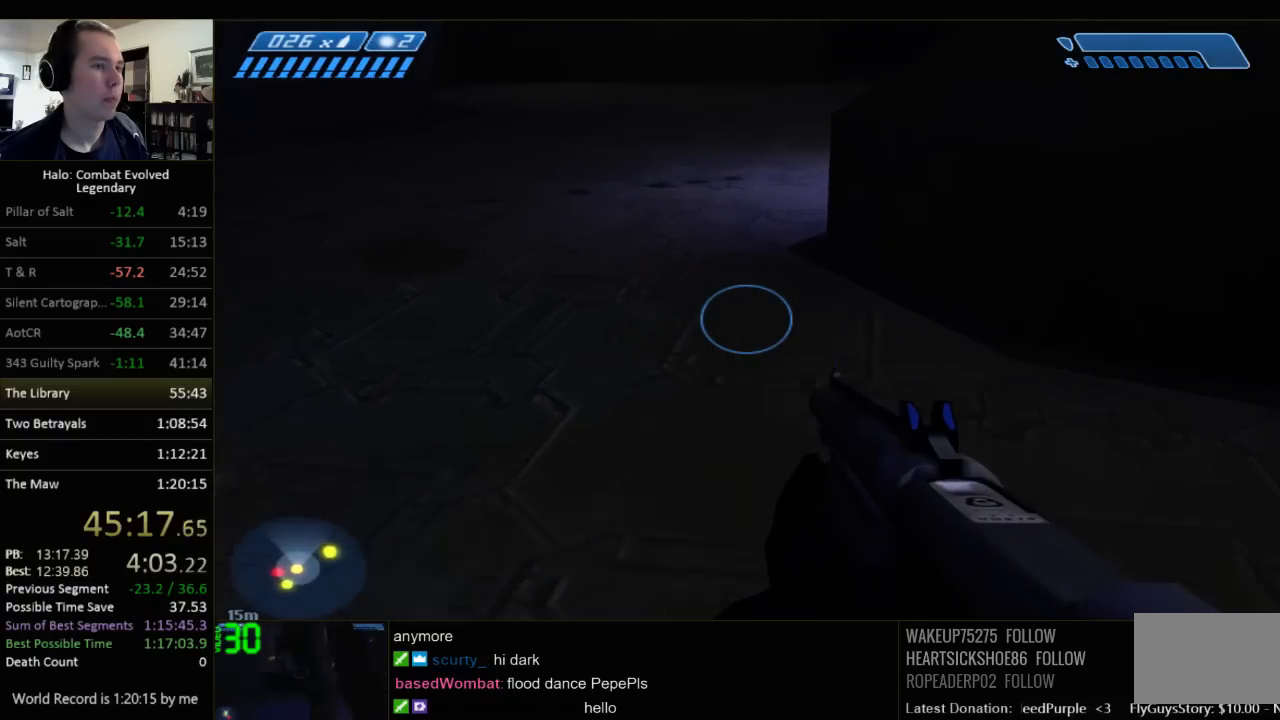
{"keys": ["w"], "mouse": [], "events": [[284, "space", "down"], [500, "space", "up"]]}
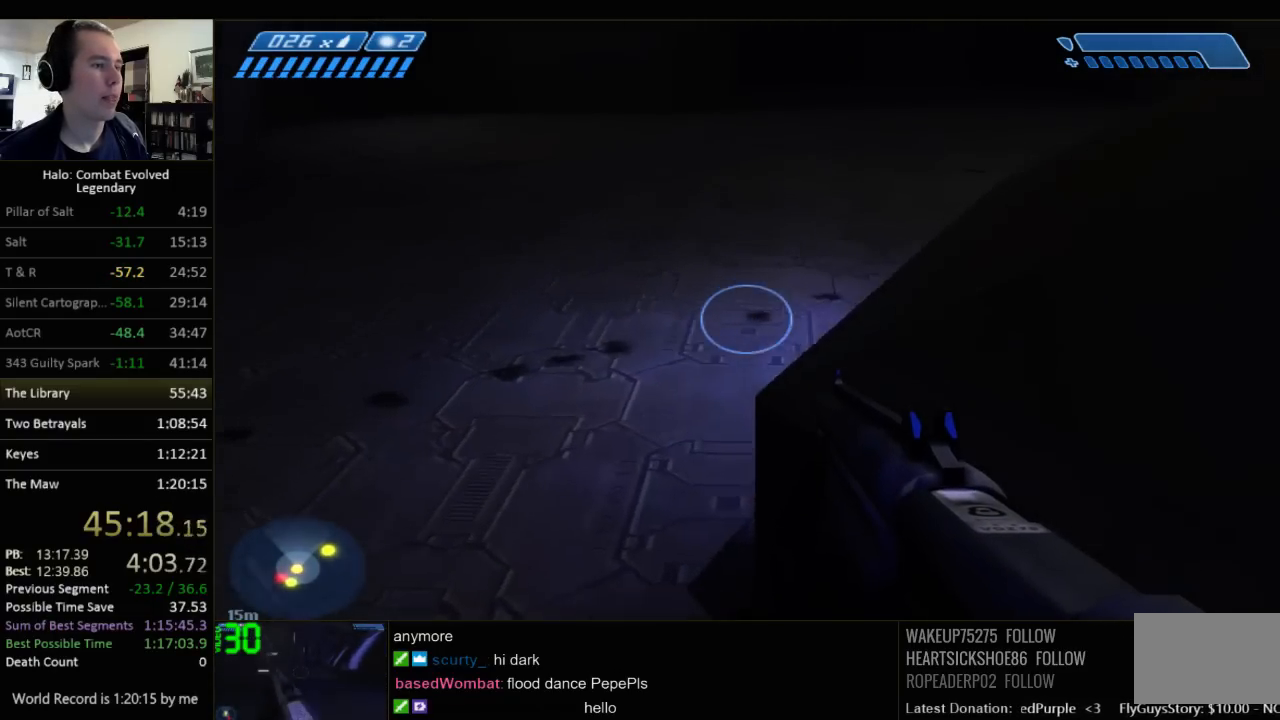
{"keys": ["w"], "mouse": [], "events": []}
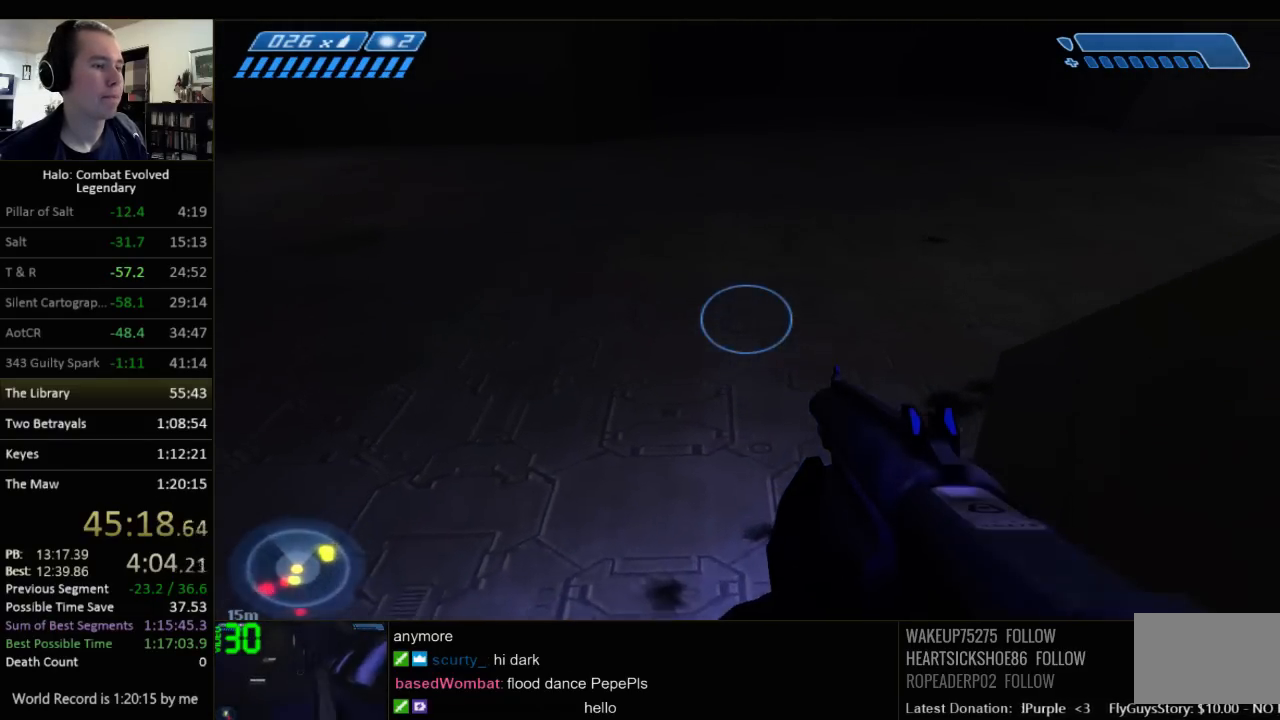
{"keys": ["w"], "mouse": [], "events": []}
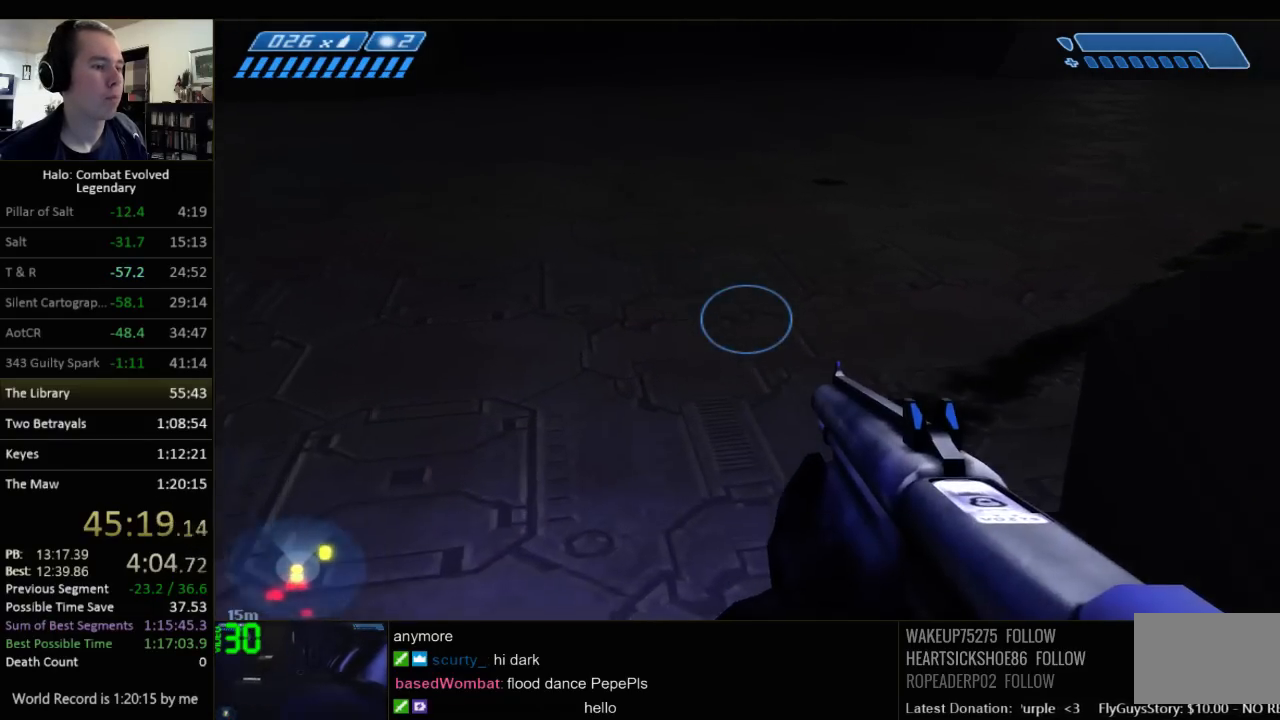
{"keys": ["w"], "mouse": [], "events": []}
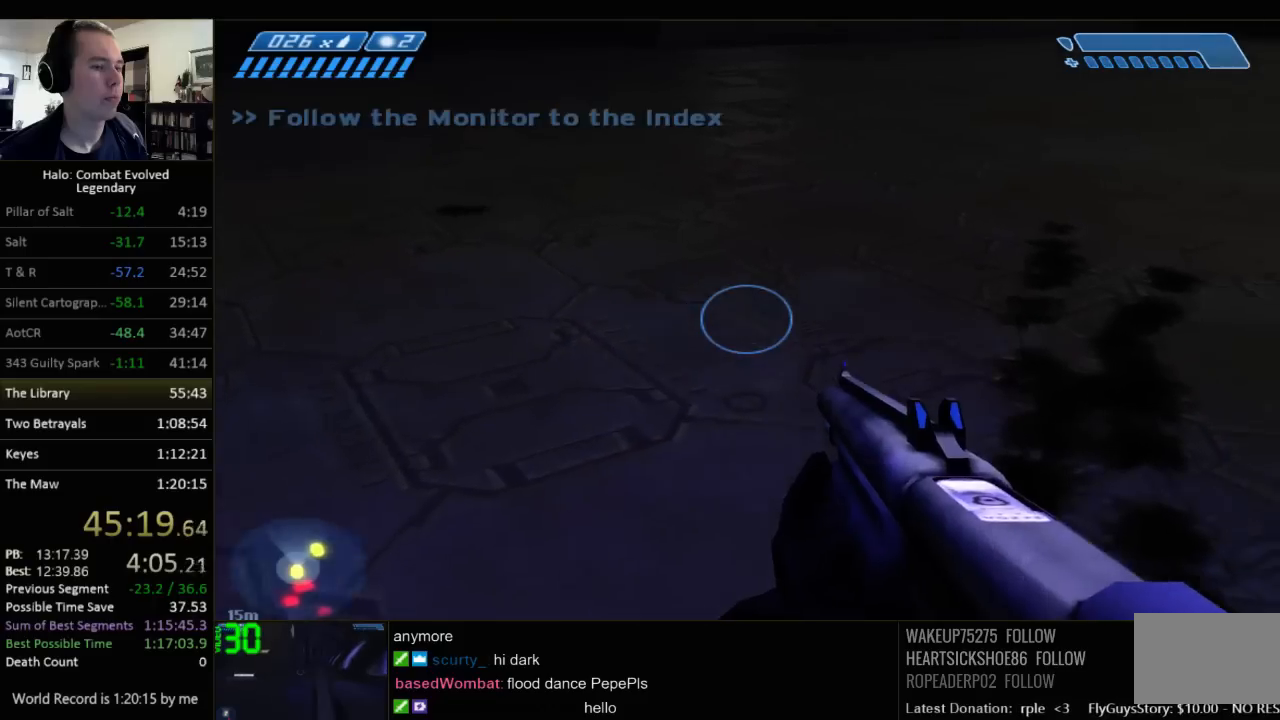
{"keys": ["w"], "mouse": [], "events": []}
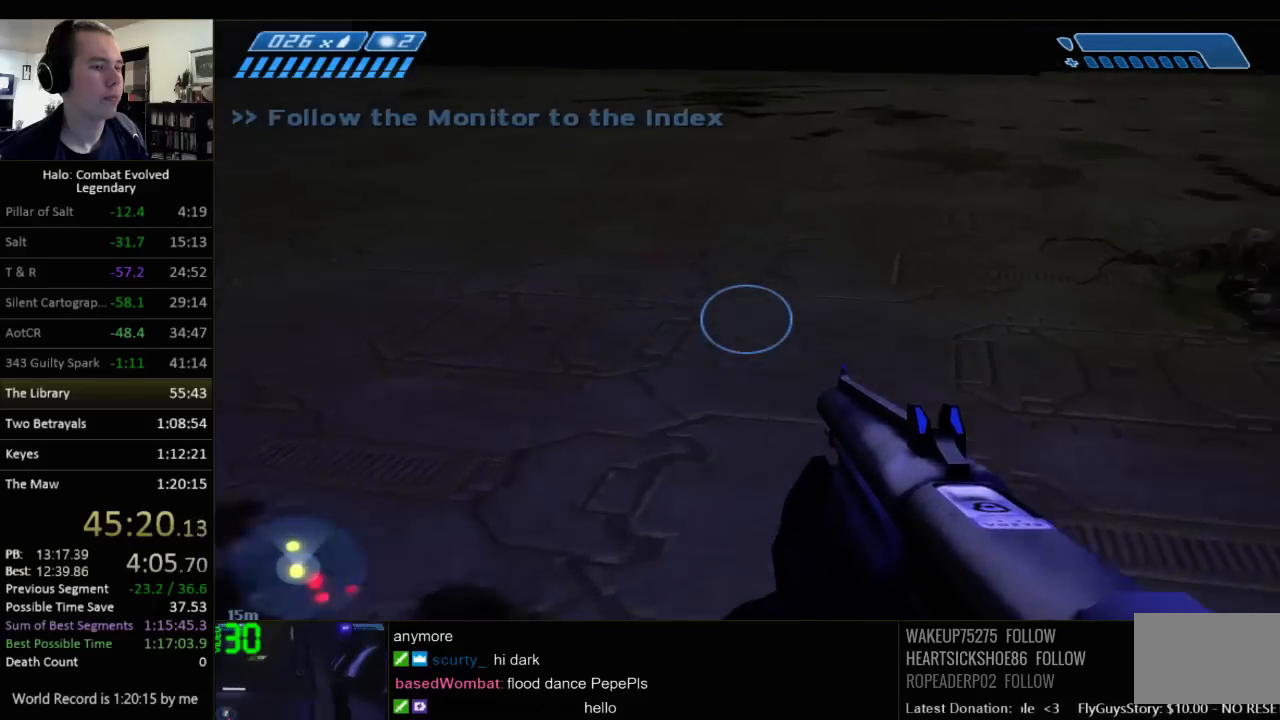
{"keys": ["w"], "mouse": [], "events": []}
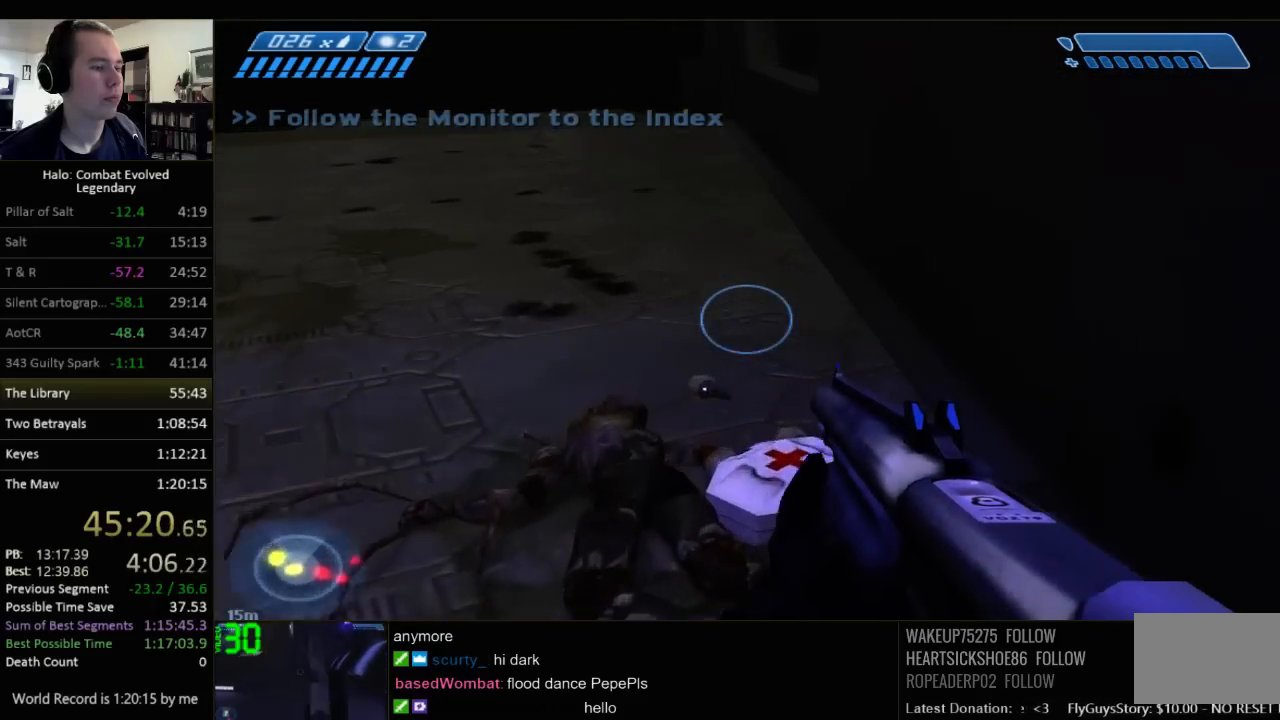
{"keys": ["w"], "mouse": [], "events": []}
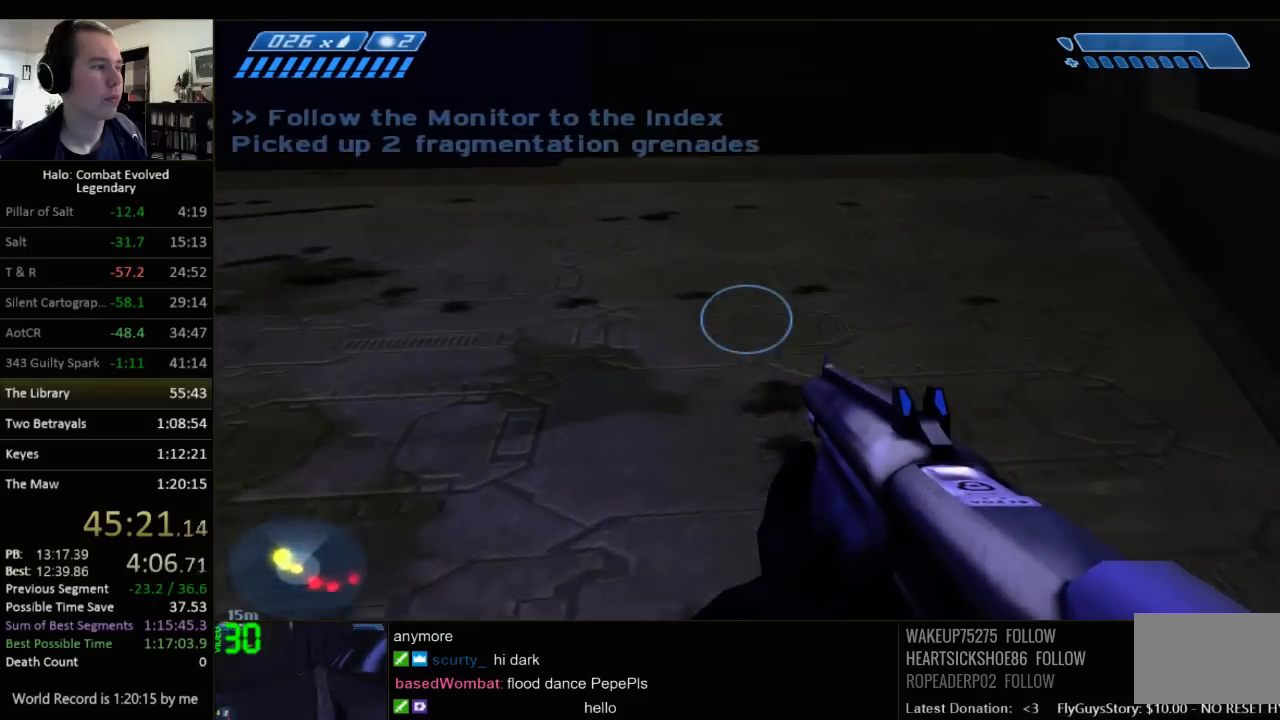
{"keys": ["w"], "mouse": [], "events": []}
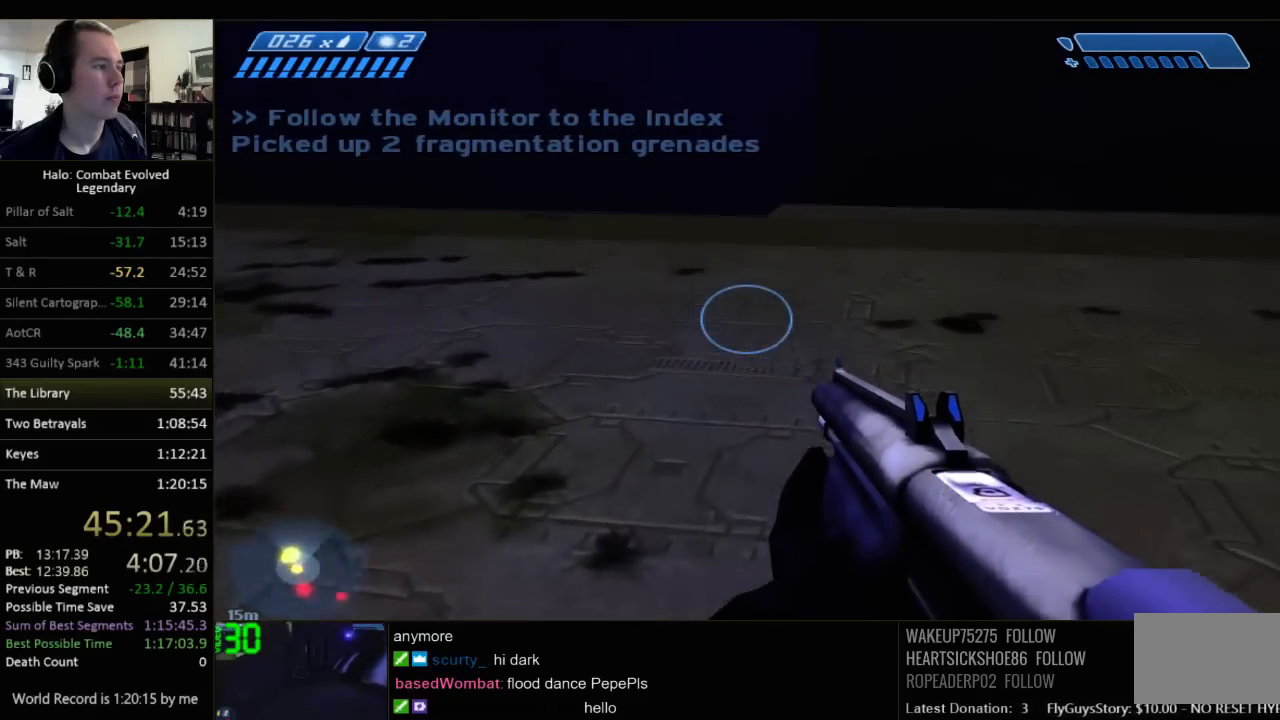
{"keys": ["w"], "mouse": [], "events": [[84, "q", "down"], [150, "q", "up"], [284, "q", "down"], [350, "q", "up"]]}
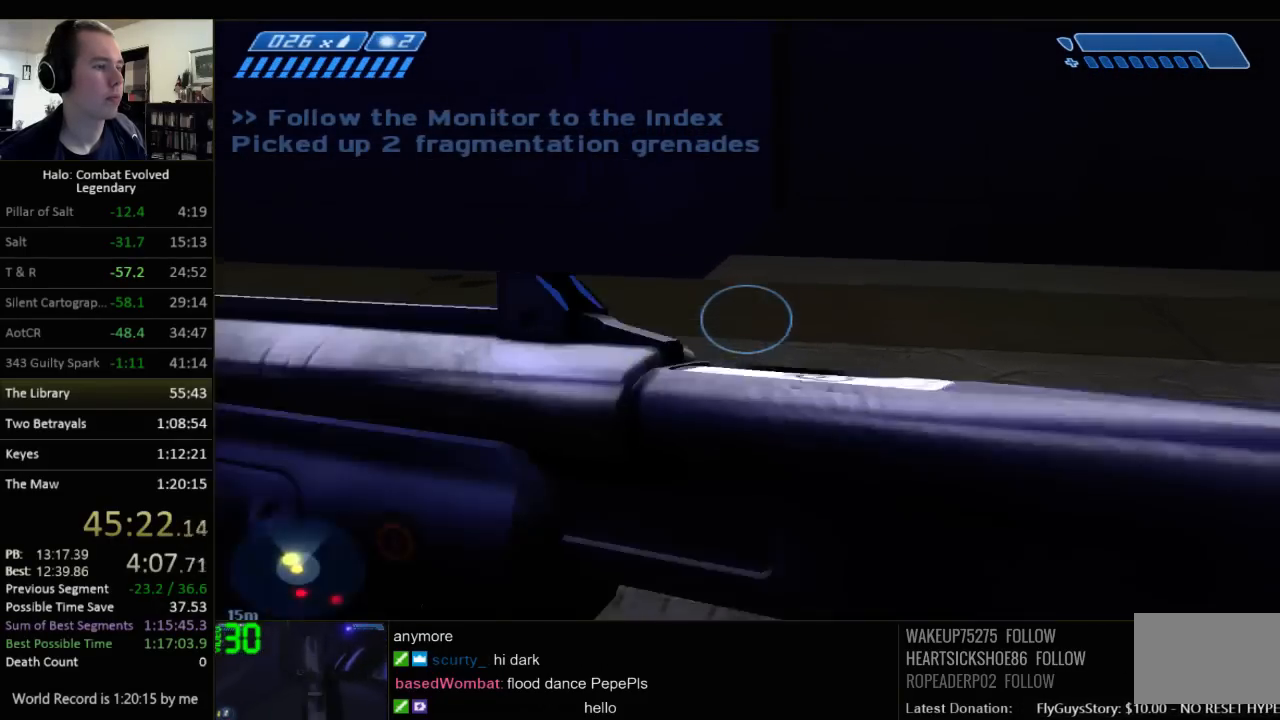
{"keys": ["w"], "mouse": [], "events": []}
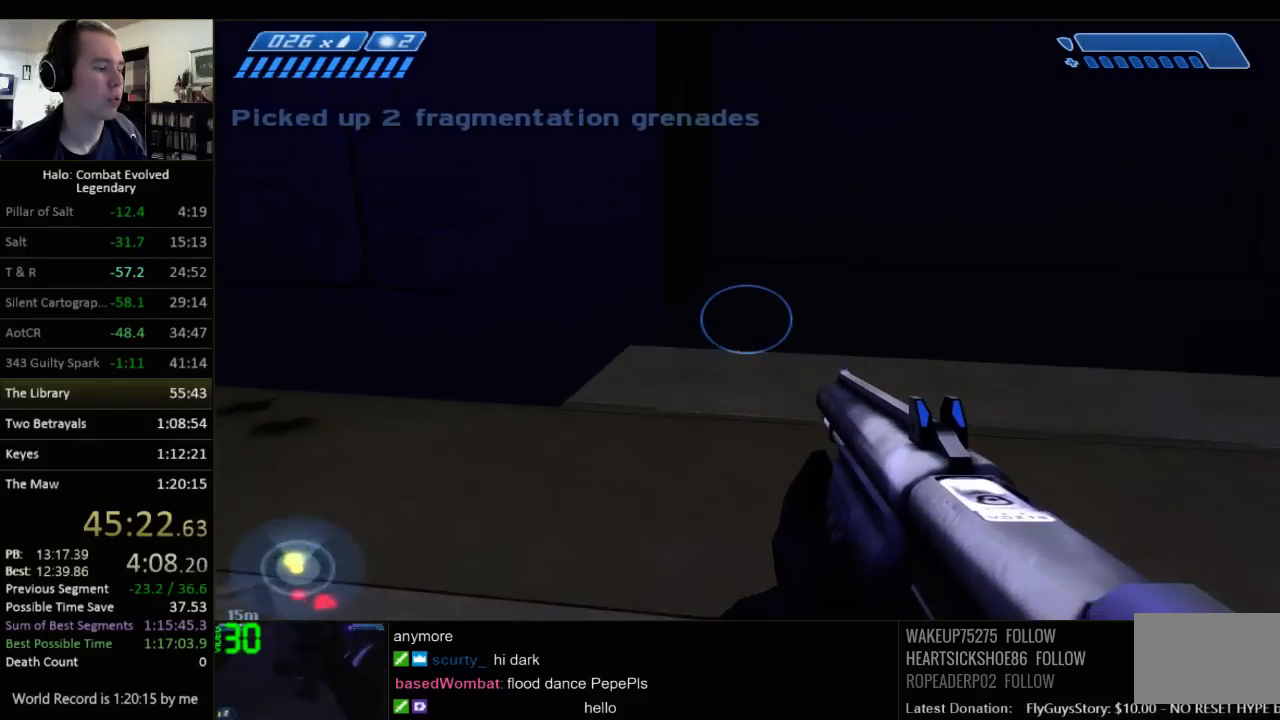
{"keys": ["w"], "mouse": [], "events": []}
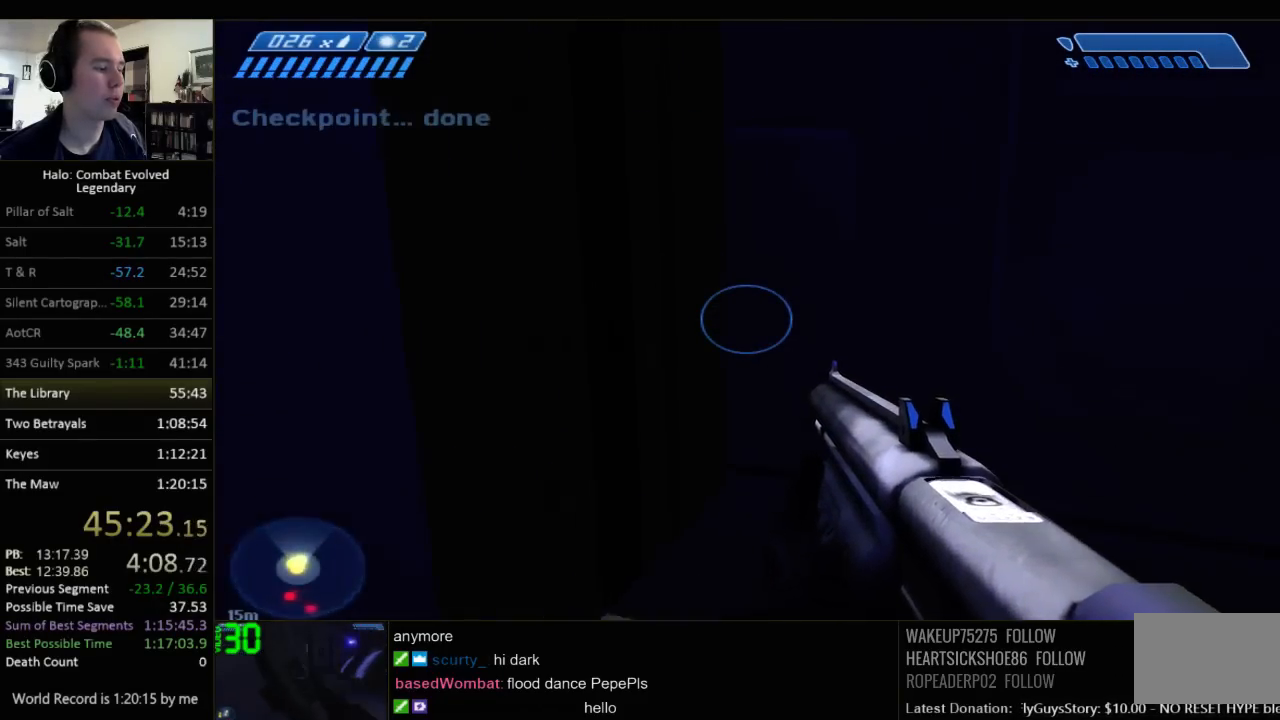
{"keys": ["w"], "mouse": [], "events": []}
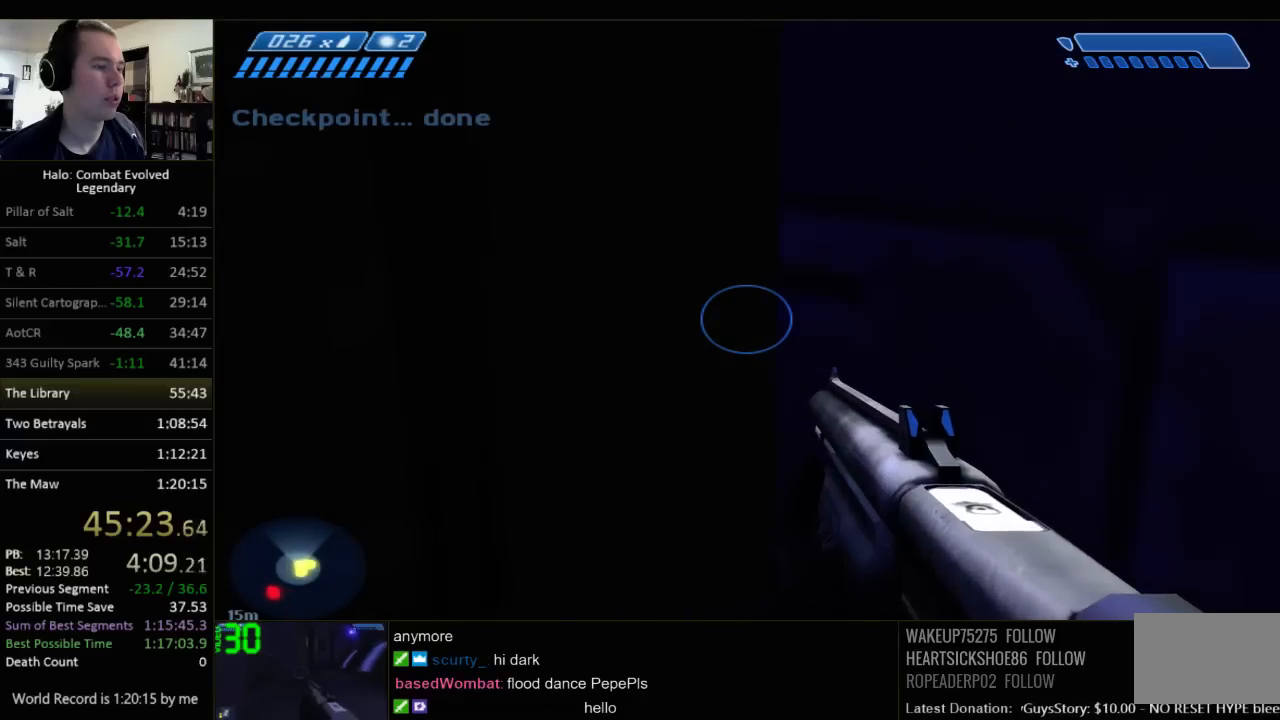
{"keys": ["w"], "mouse": [], "events": []}
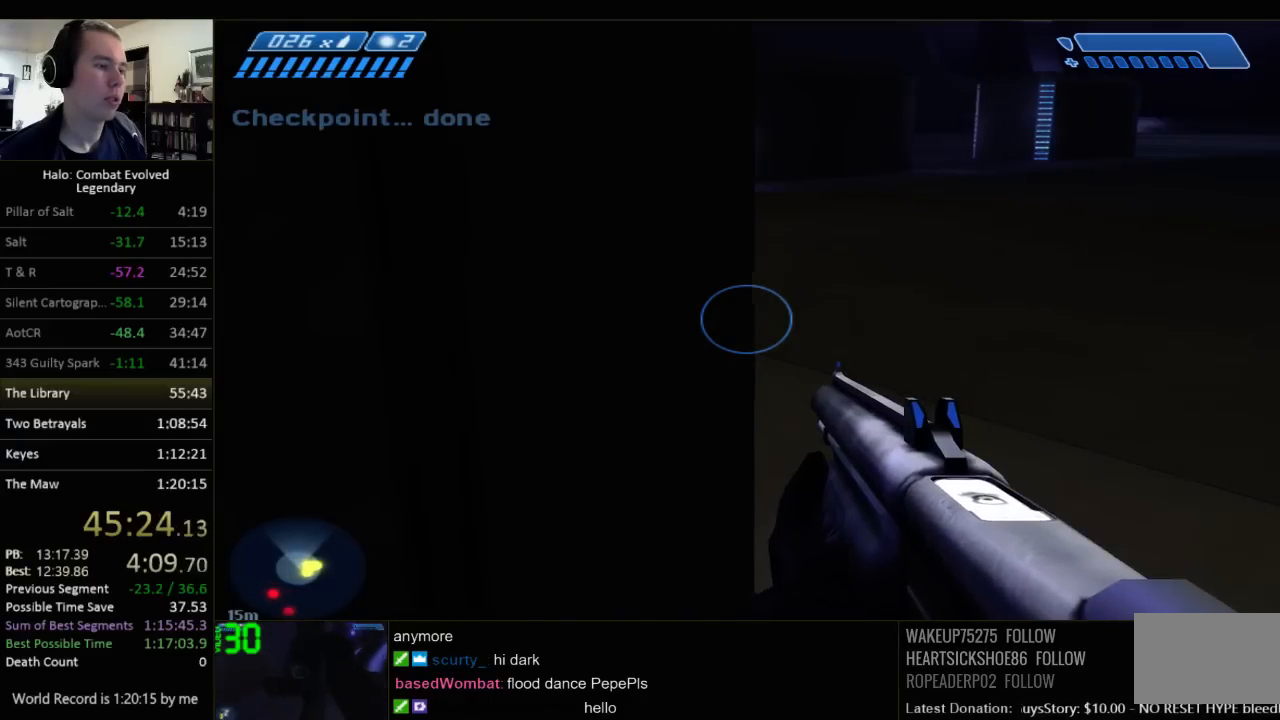
{"keys": ["w"], "mouse": [], "events": []}
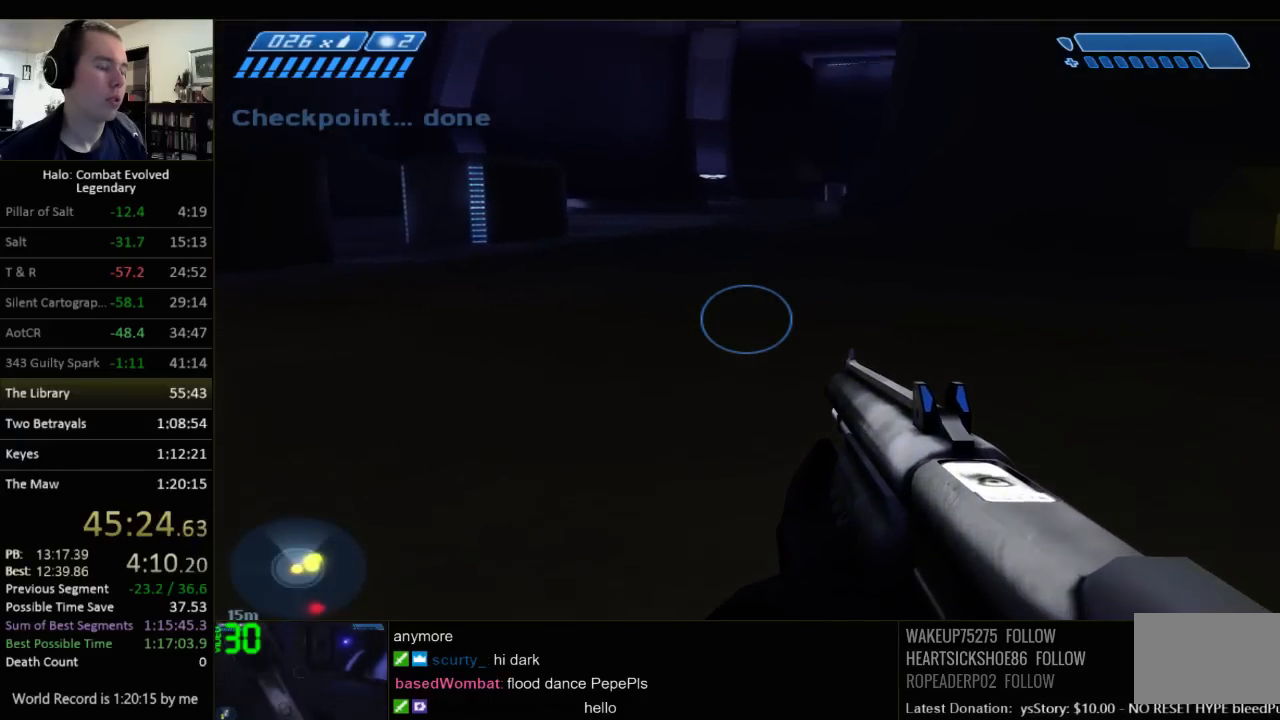
{"keys": ["w"], "mouse": [], "events": []}
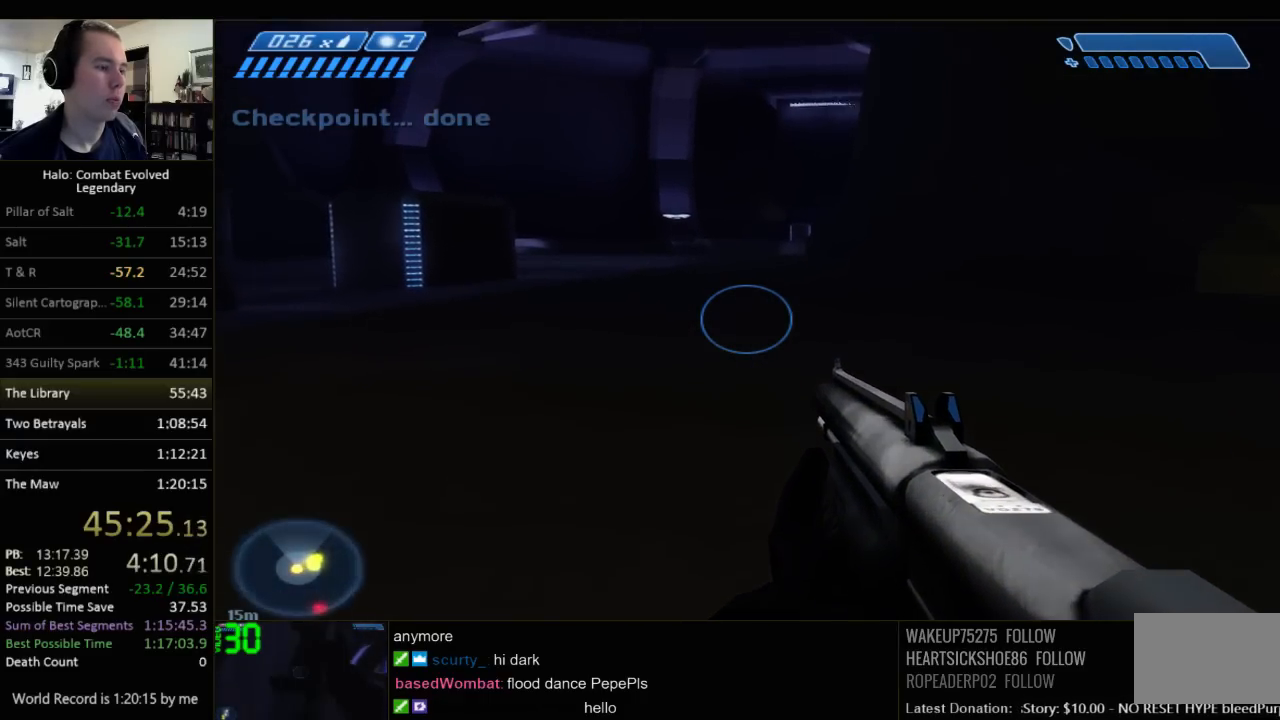
{"keys": ["w"], "mouse": [], "events": []}
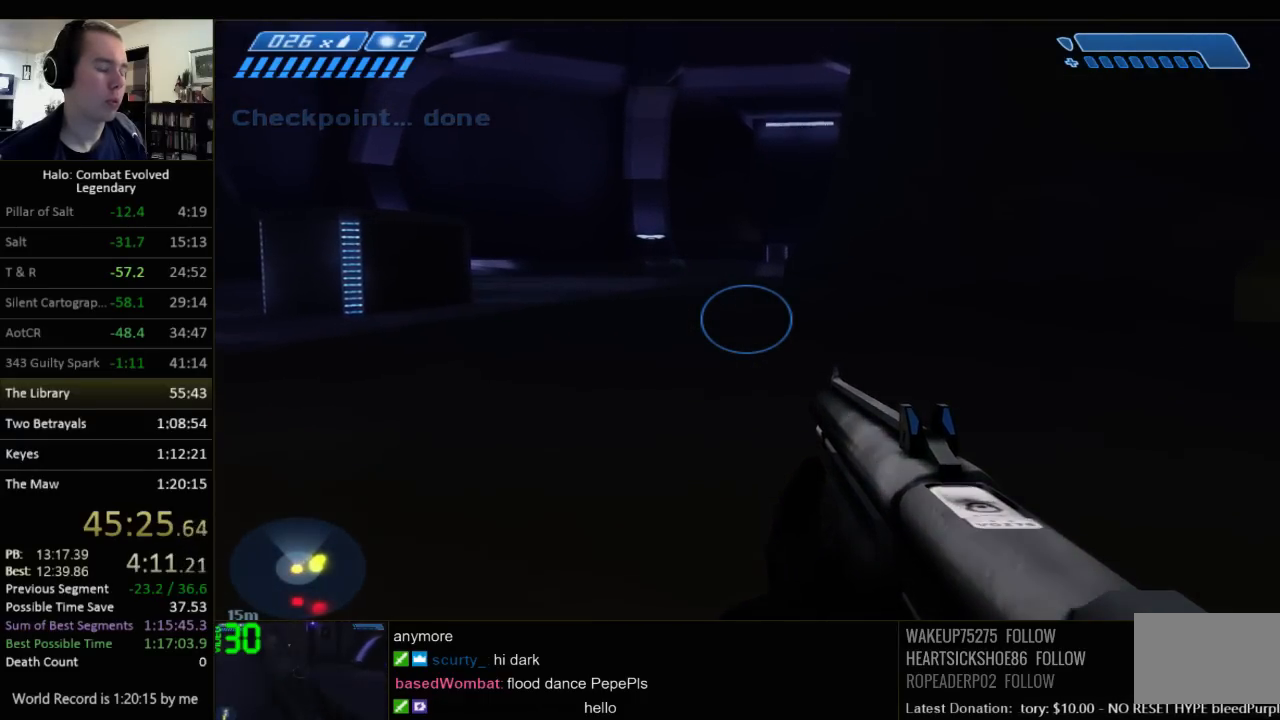
{"keys": ["w"], "mouse": [], "events": []}